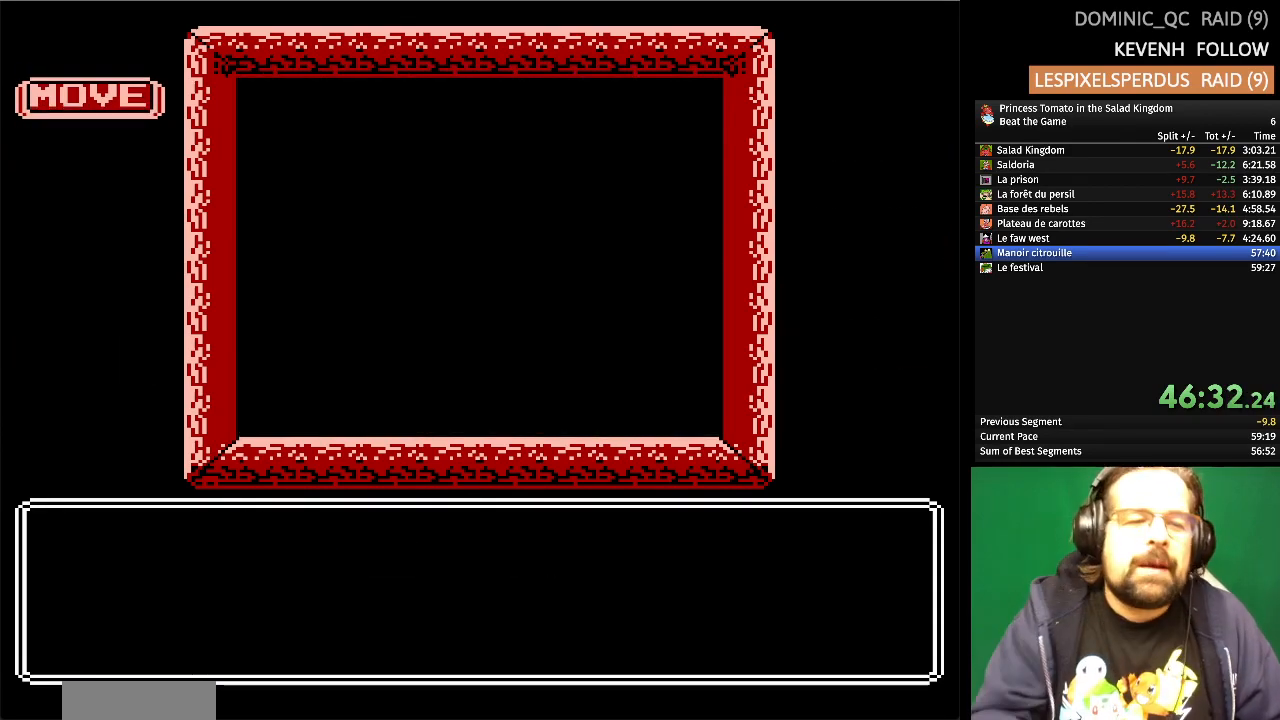
Gameplay with a controller (Nintendo layout); each line is a JSON object with the inputs held at the frame after it. "events" lists button and stick changes between this image and that frame as [ms after this image, input, new state], when the widget could be followed in between. Not read: L1 L2 L3 R3 X Y.
{"buttons": [], "events": []}
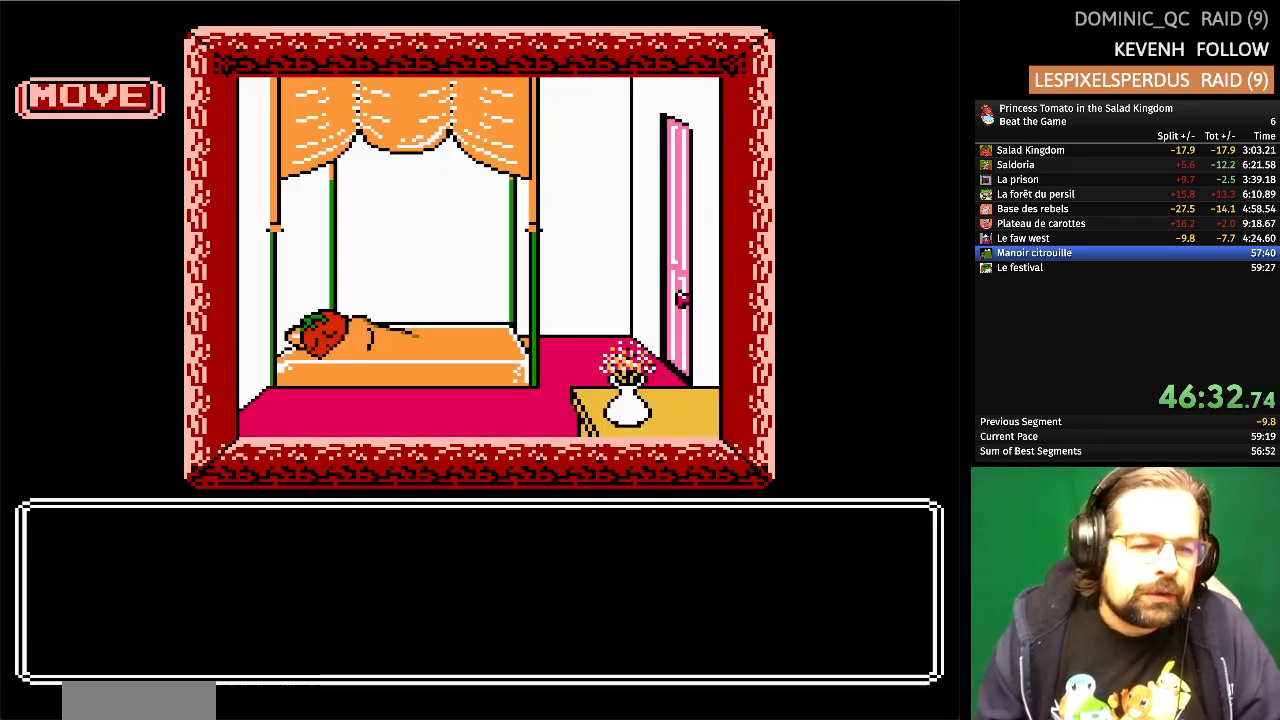
{"buttons": [], "events": []}
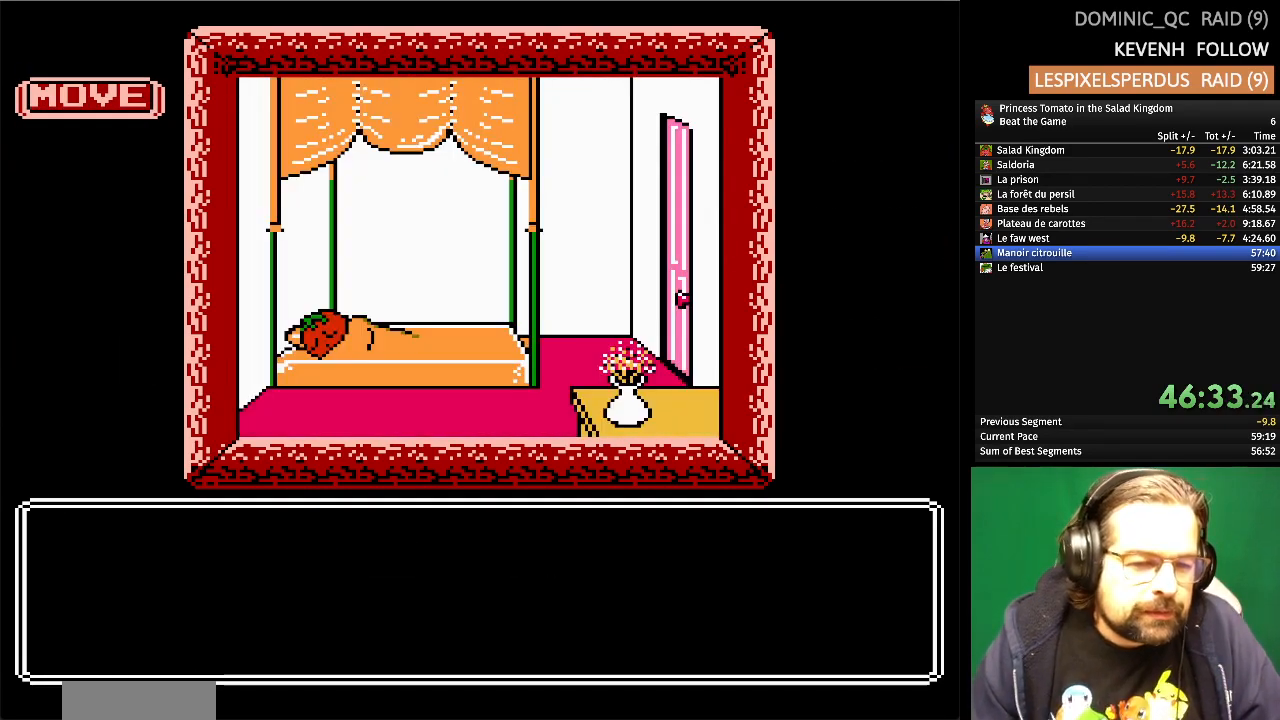
{"buttons": [], "events": []}
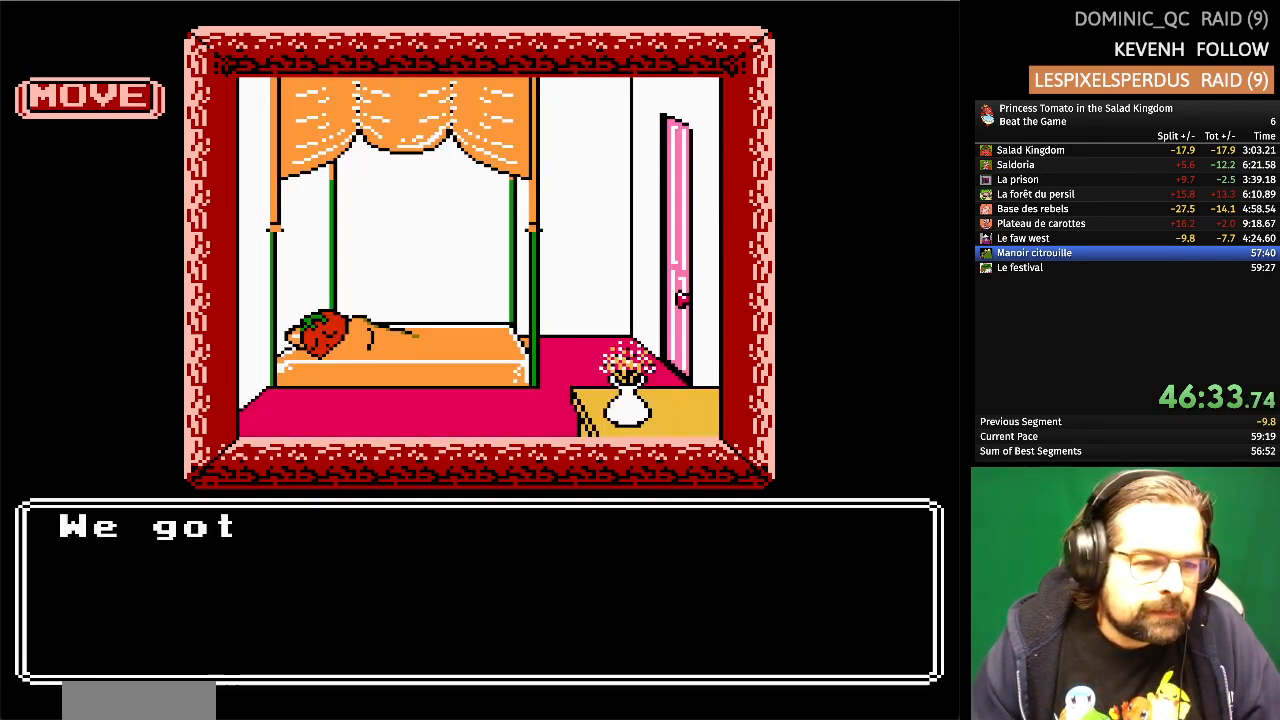
{"buttons": [], "events": []}
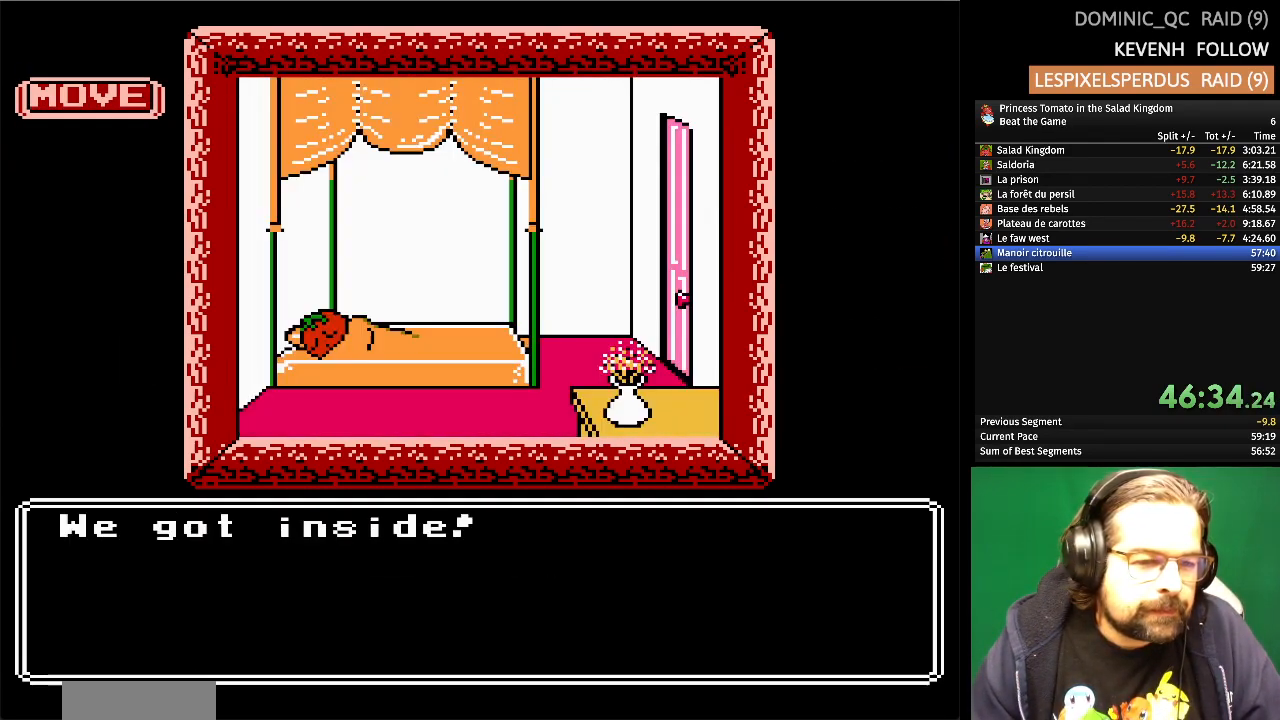
{"buttons": [], "events": [[33, "DPAD_DOWN", "down"], [183, "DPAD_DOWN", "up"]]}
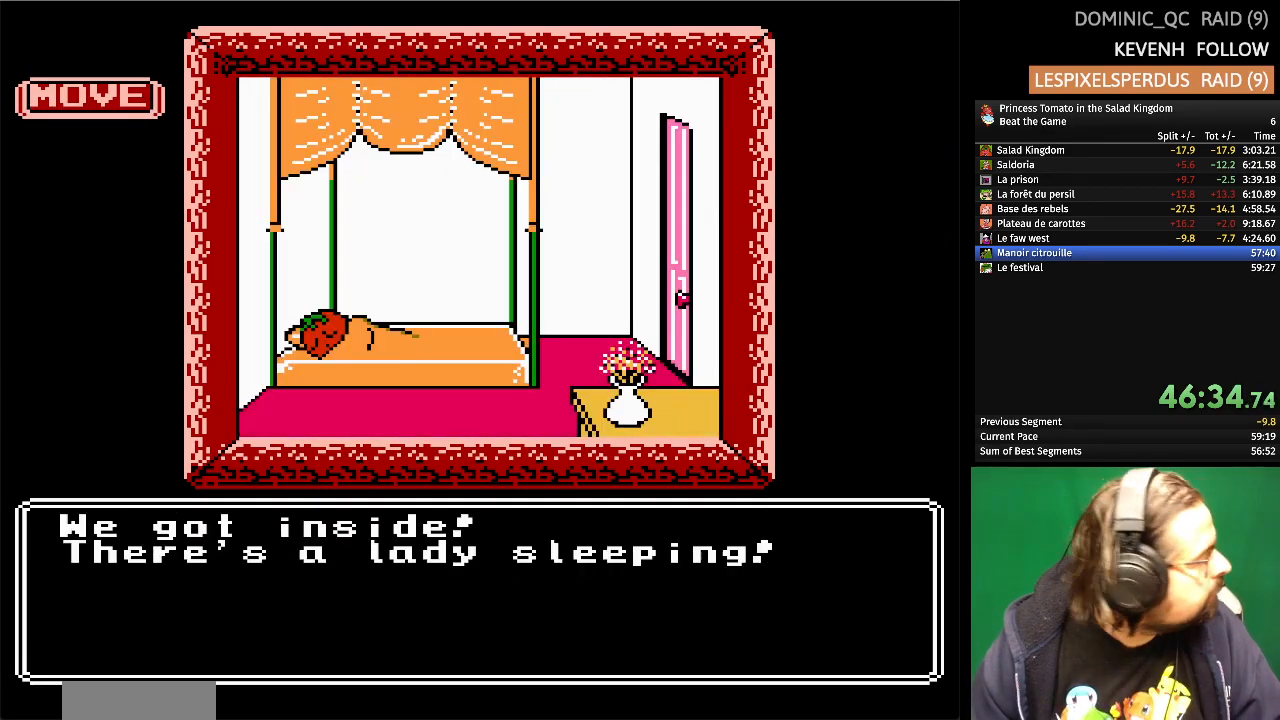
{"buttons": [], "events": []}
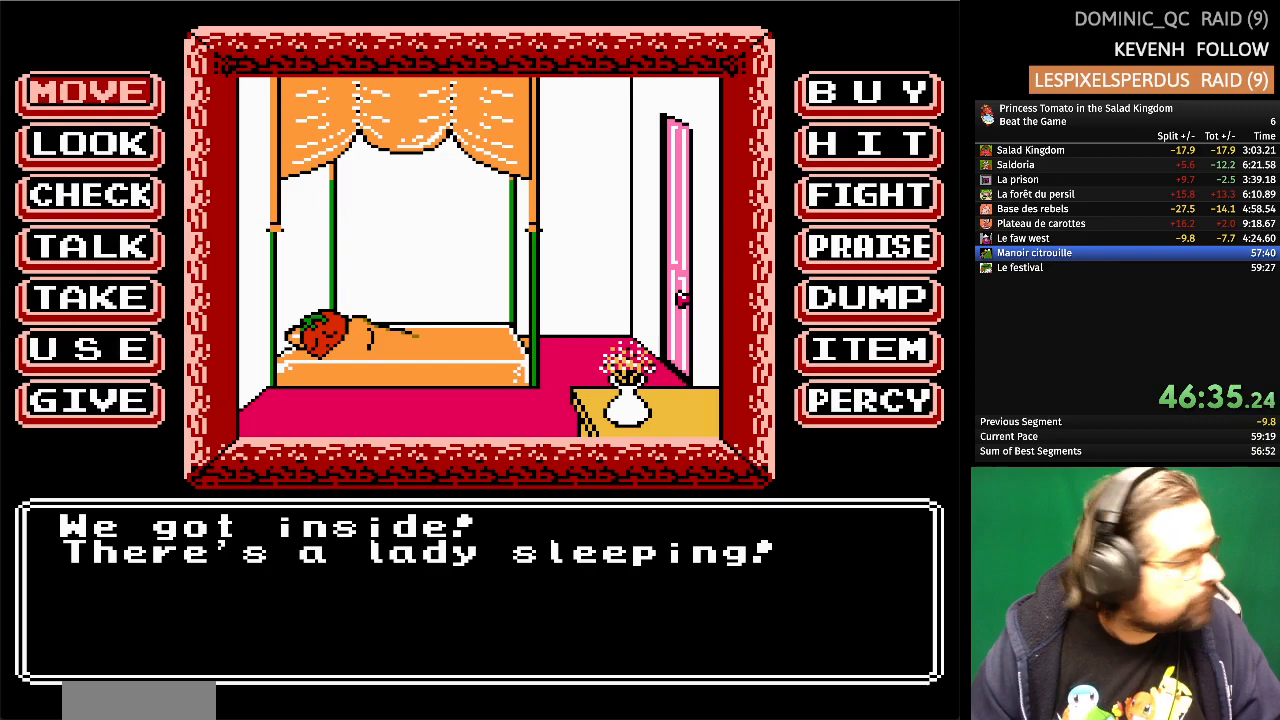
{"buttons": ["A"], "events": [[83, "DPAD_DOWN", "down"], [233, "DPAD_DOWN", "up"], [483, "A", "down"]]}
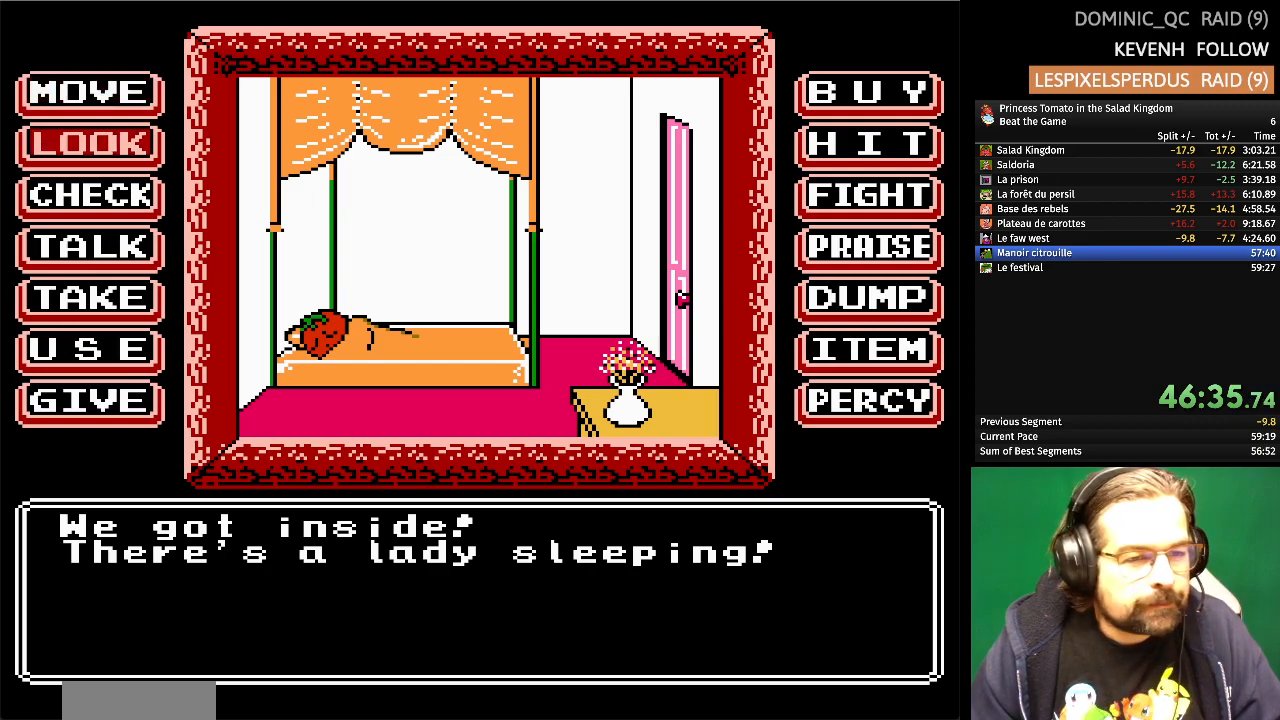
{"buttons": [], "events": [[167, "A", "up"]]}
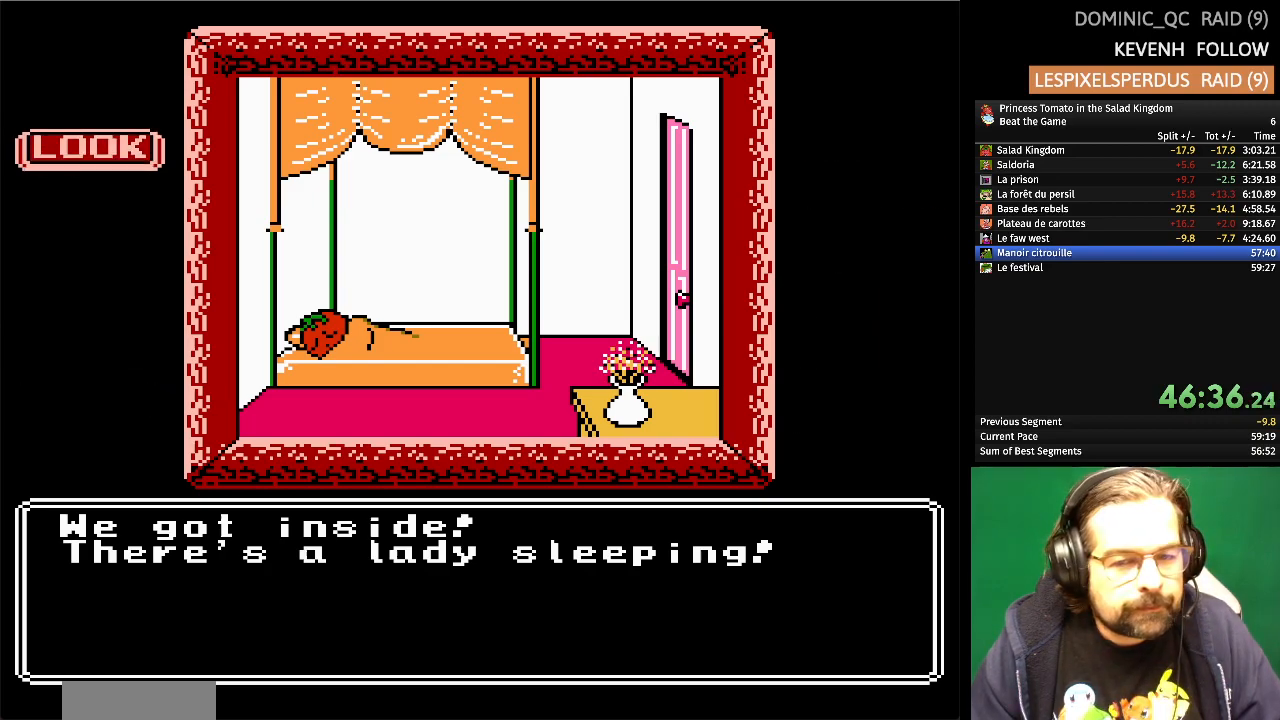
{"buttons": [], "events": []}
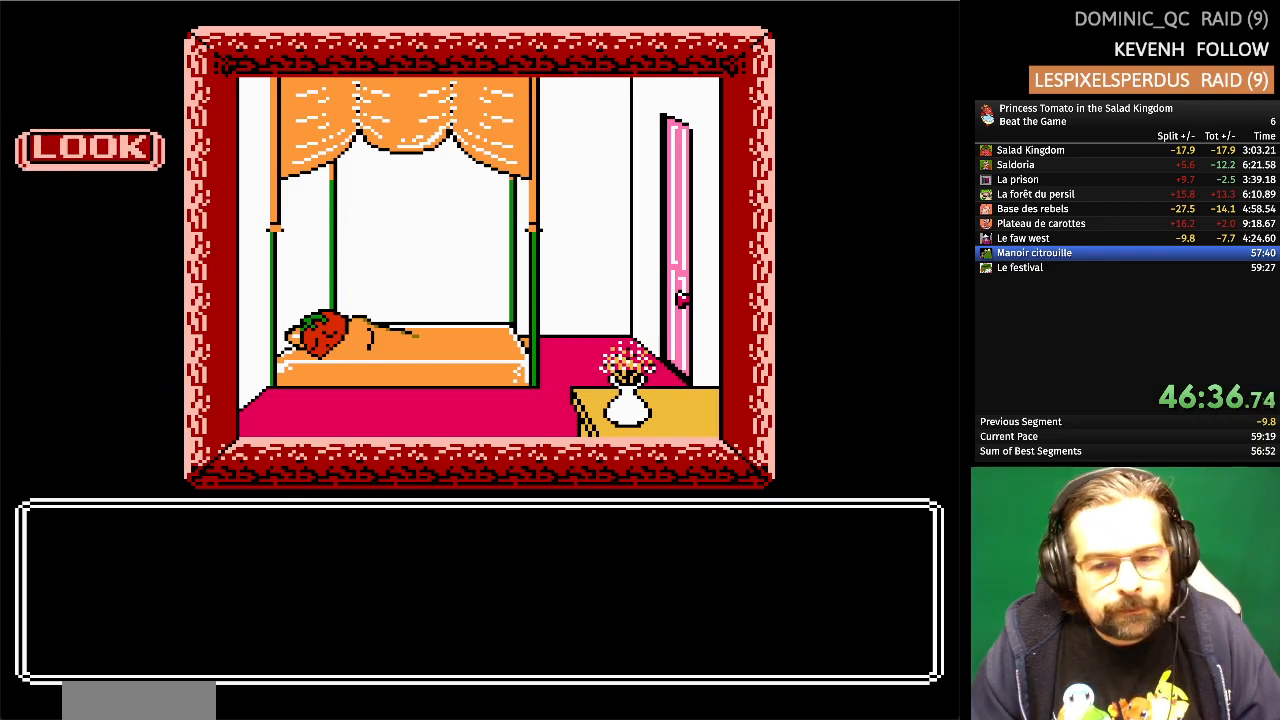
{"buttons": [], "events": []}
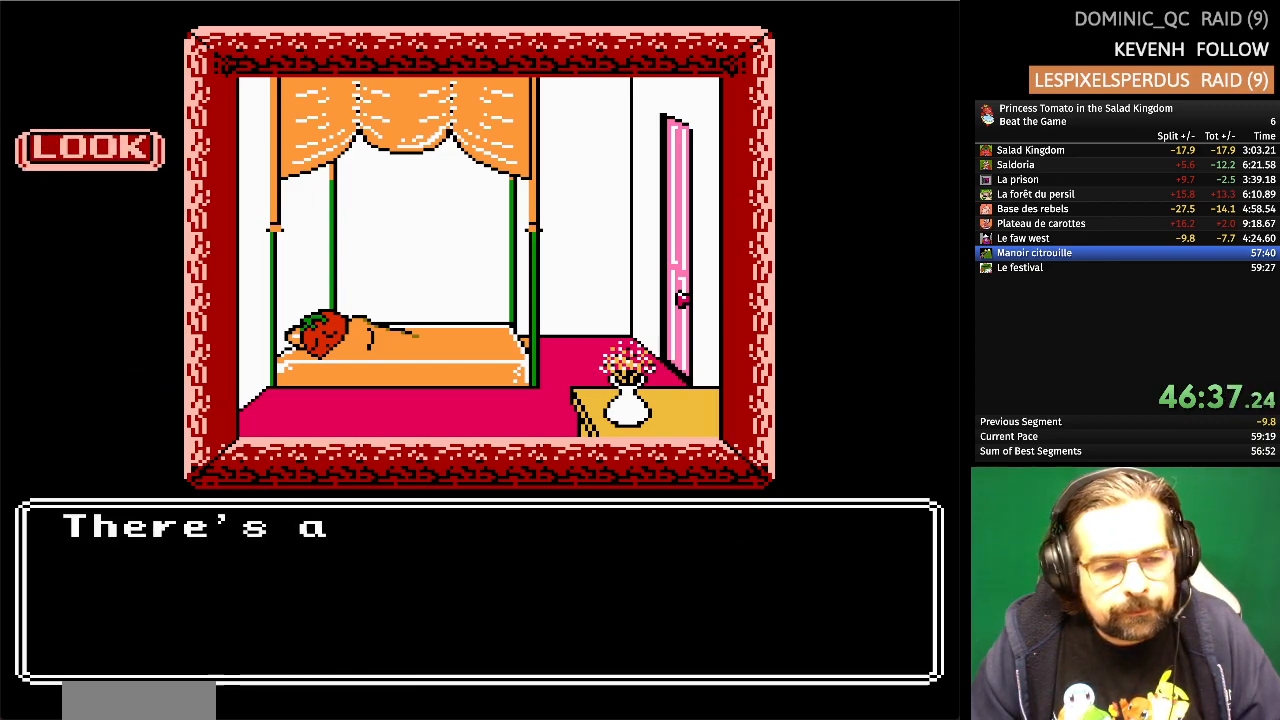
{"buttons": [], "events": []}
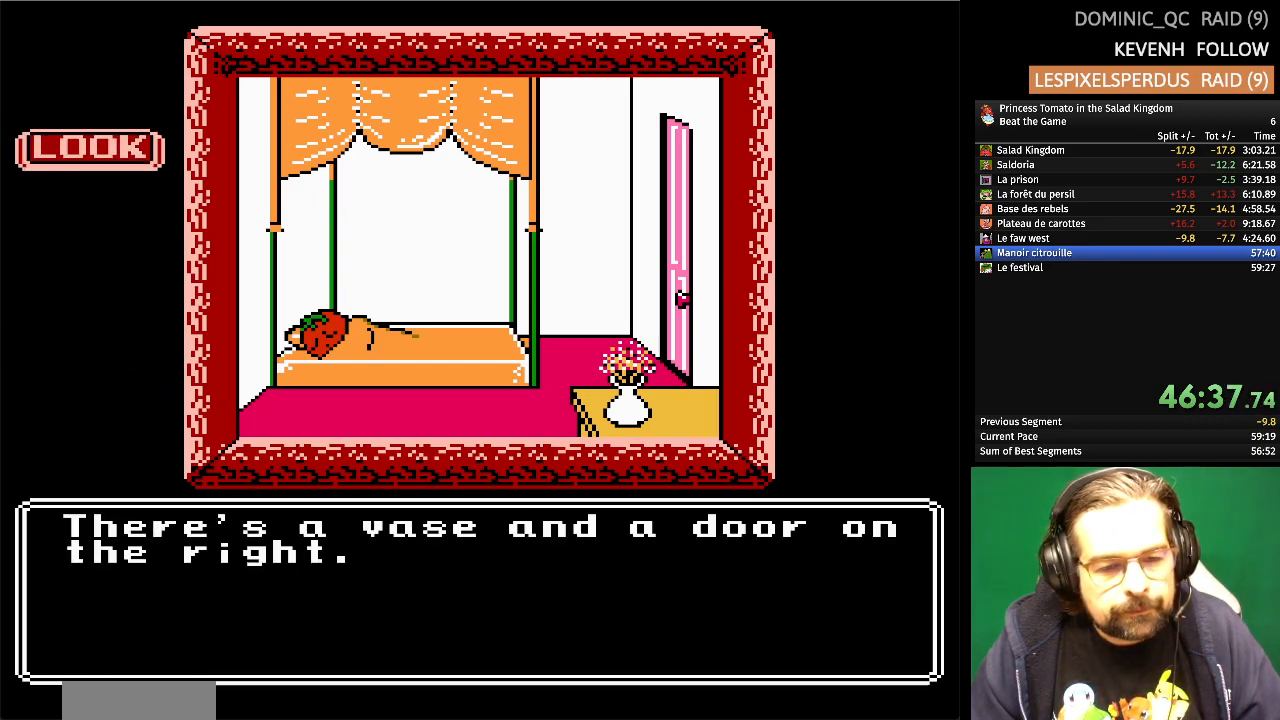
{"buttons": [], "events": []}
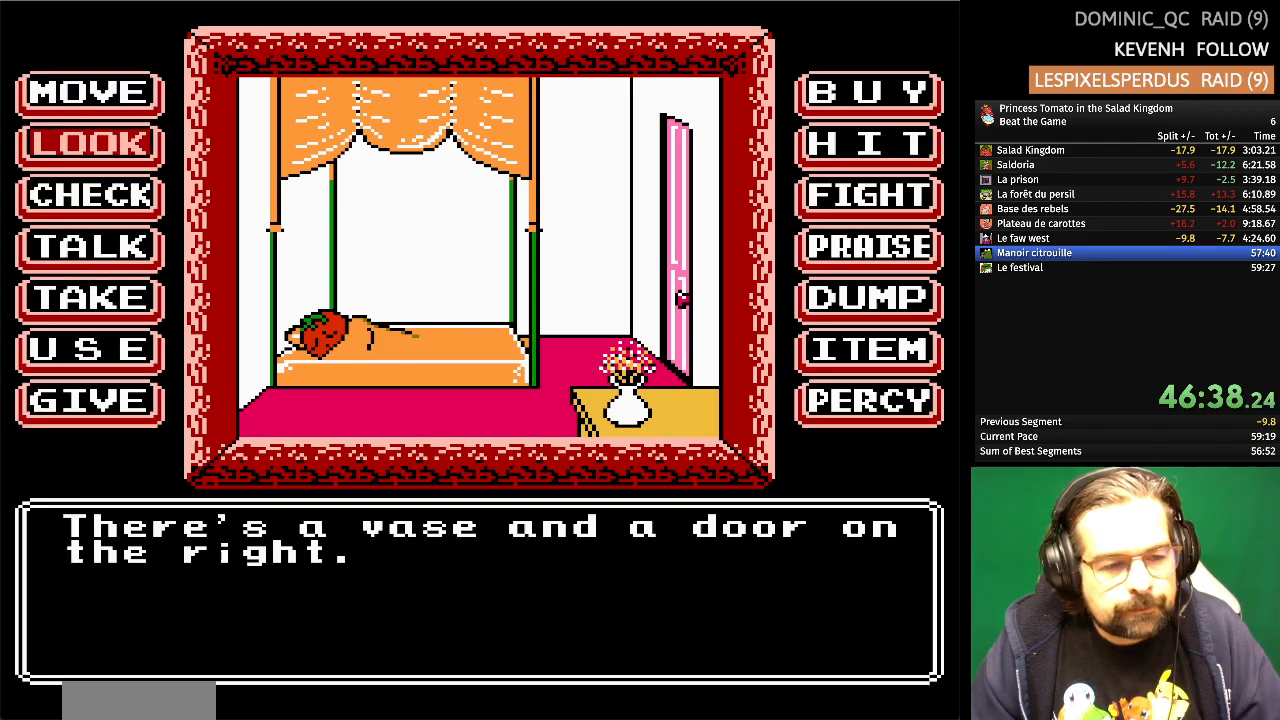
{"buttons": [], "events": []}
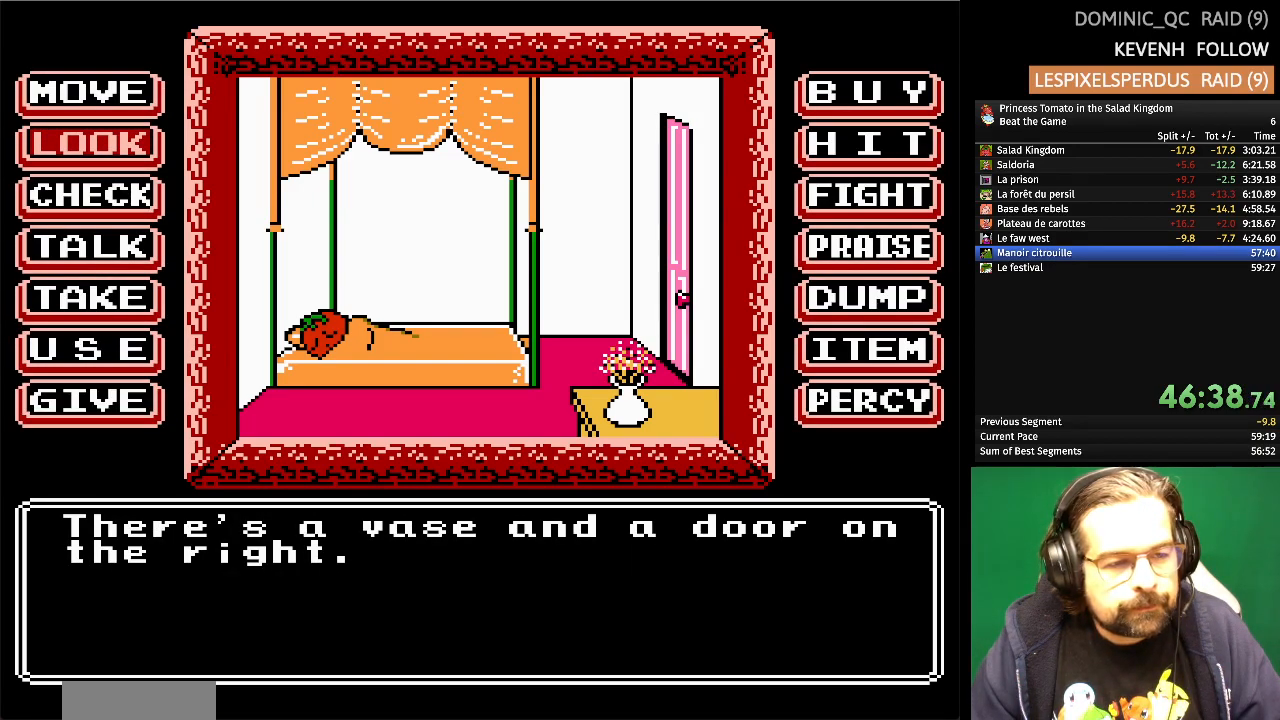
{"buttons": [], "events": [[33, "DPAD_UP", "down"], [133, "DPAD_UP", "up"], [267, "A", "down"], [400, "A", "up"]]}
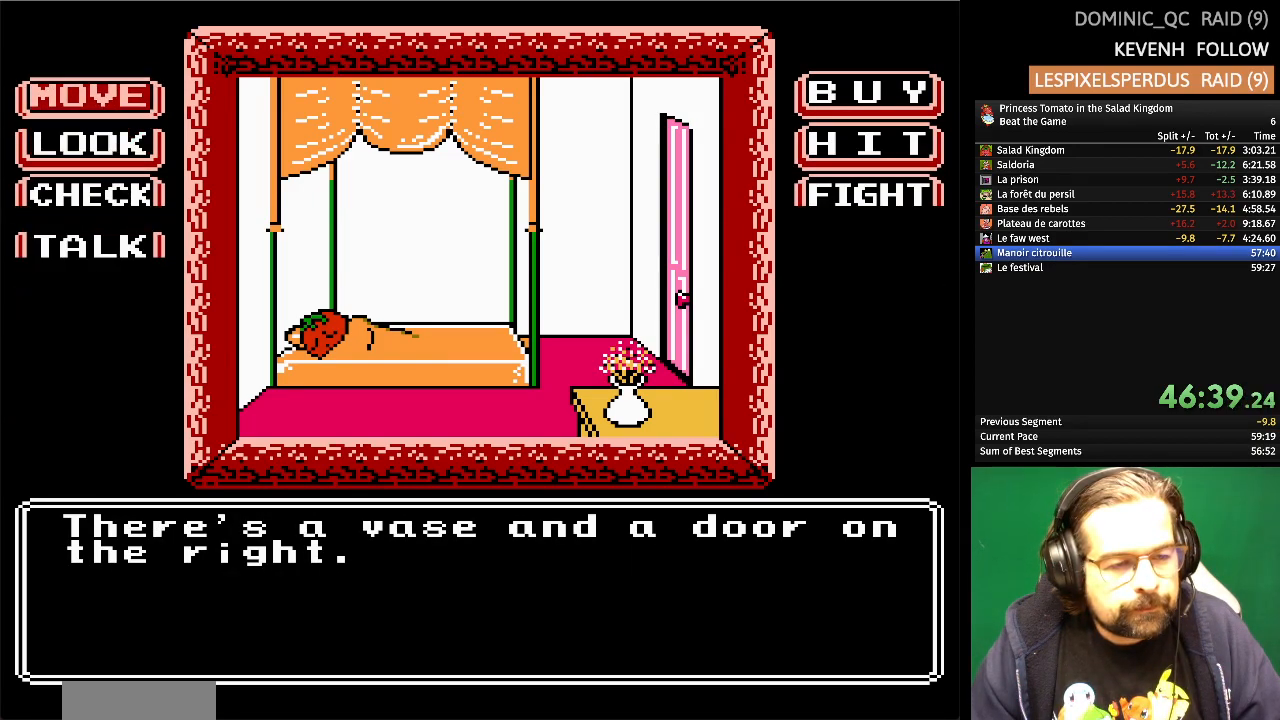
{"buttons": [], "events": []}
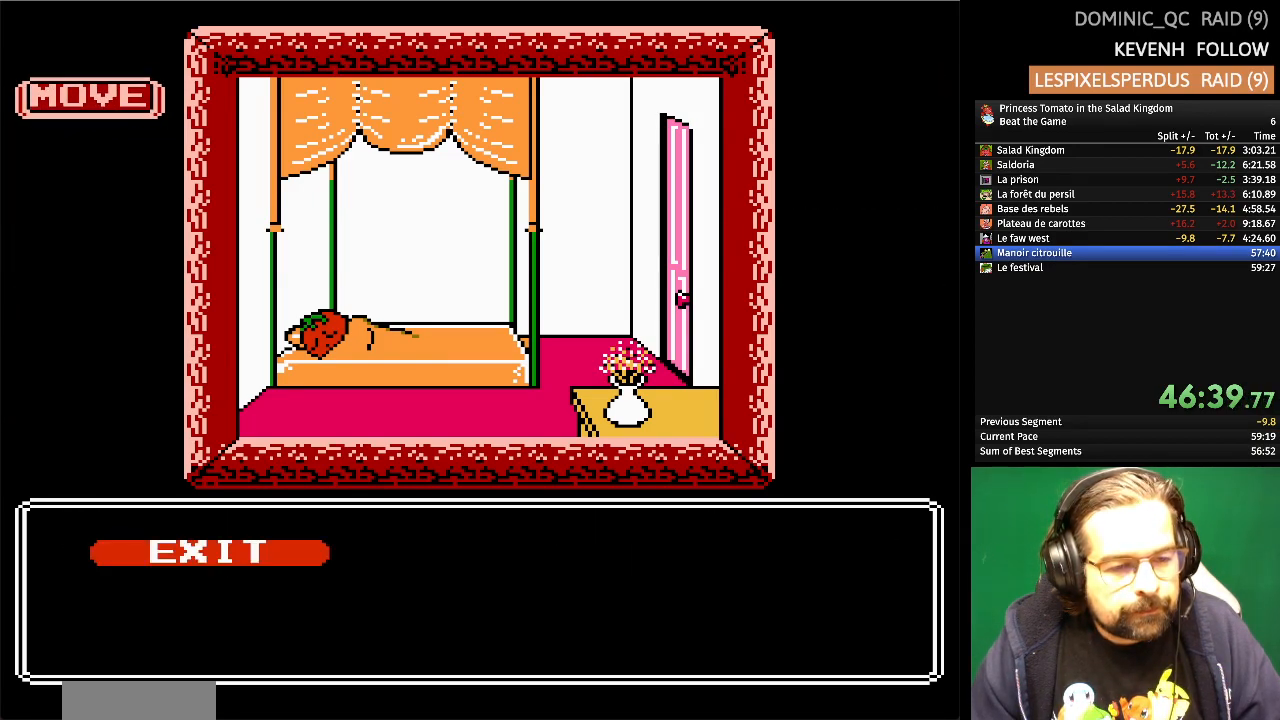
{"buttons": ["DPAD_DOWN"], "events": [[450, "DPAD_DOWN", "down"]]}
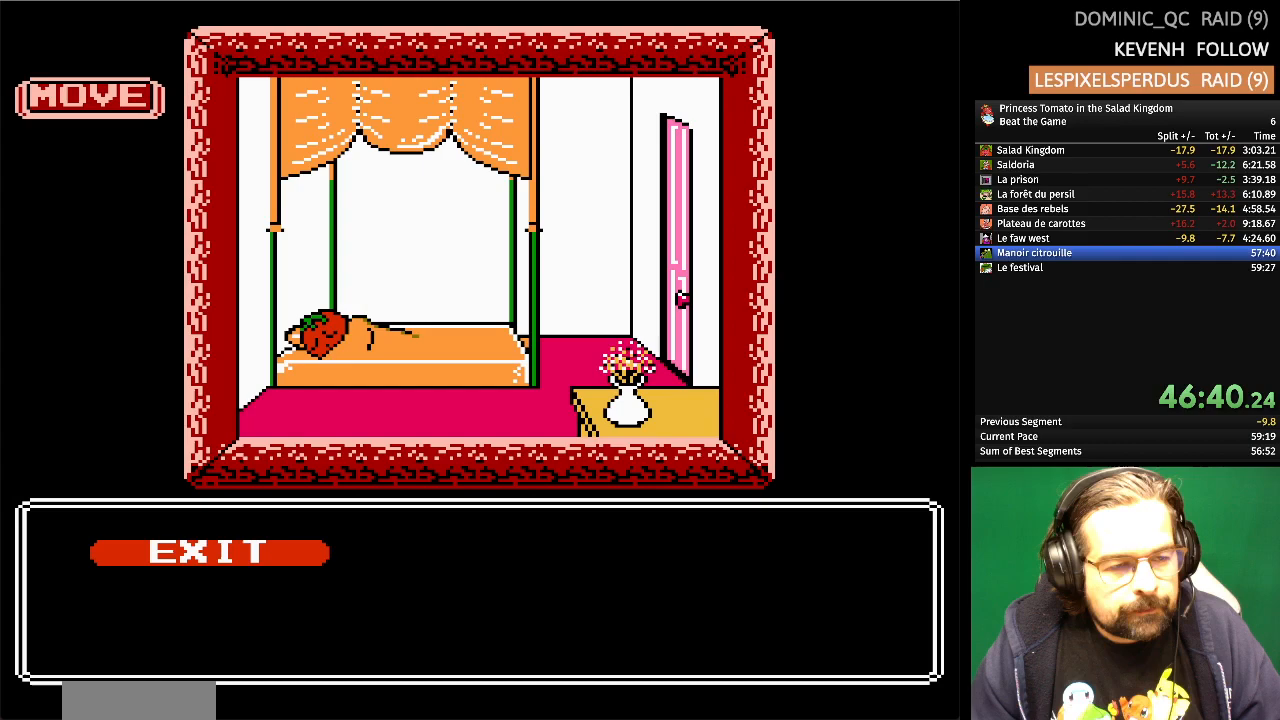
{"buttons": ["B"], "events": [[133, "DPAD_DOWN", "up"], [350, "B", "down"]]}
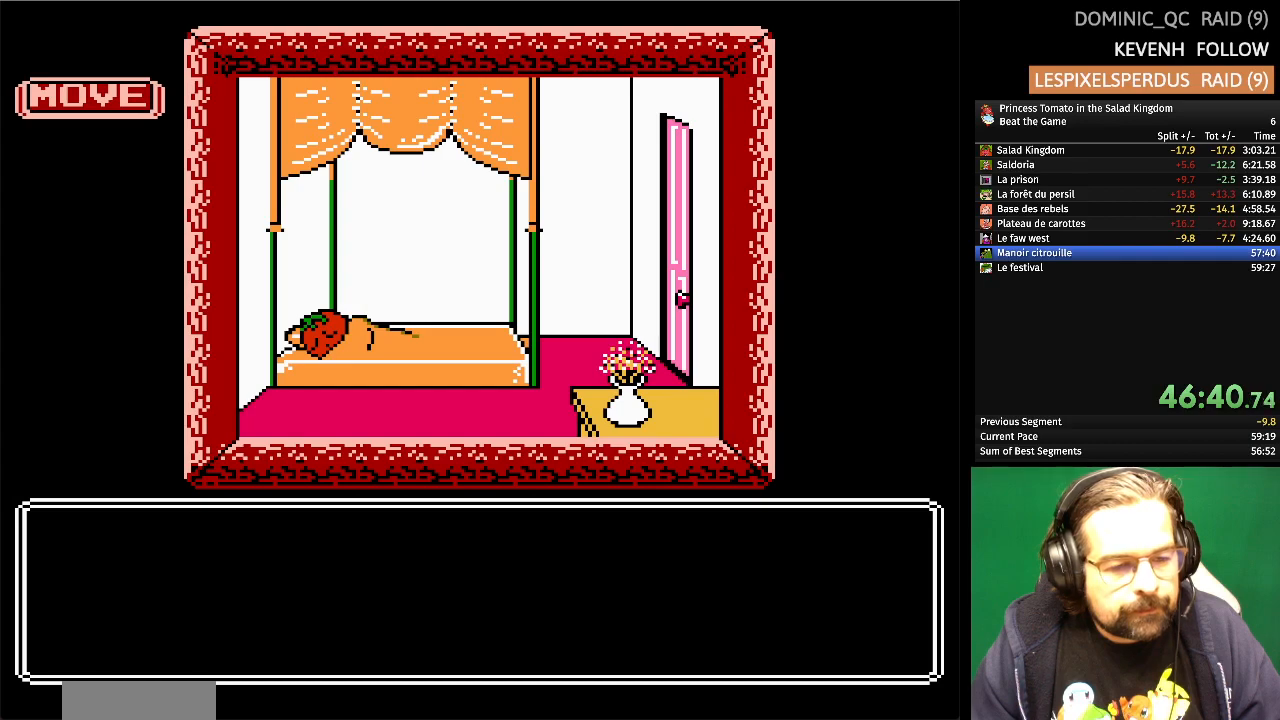
{"buttons": [], "events": [[50, "B", "up"]]}
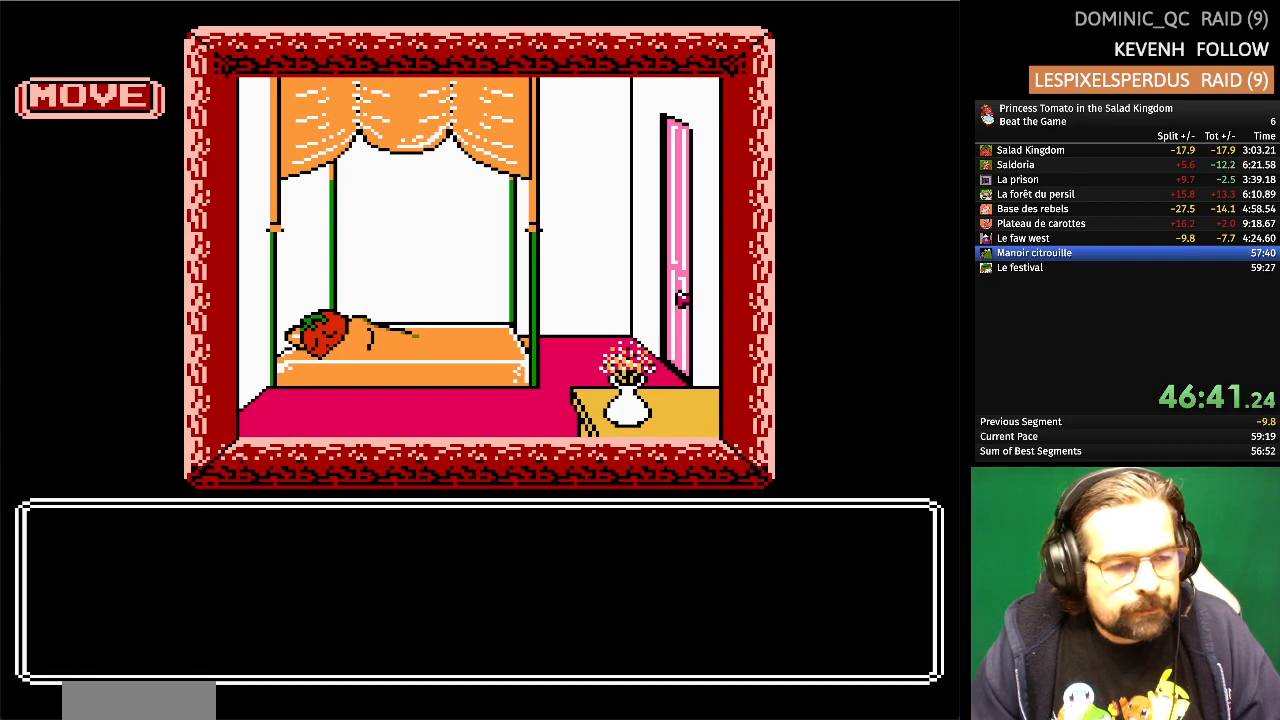
{"buttons": [], "events": [[333, "DPAD_DOWN", "down"], [467, "DPAD_DOWN", "up"]]}
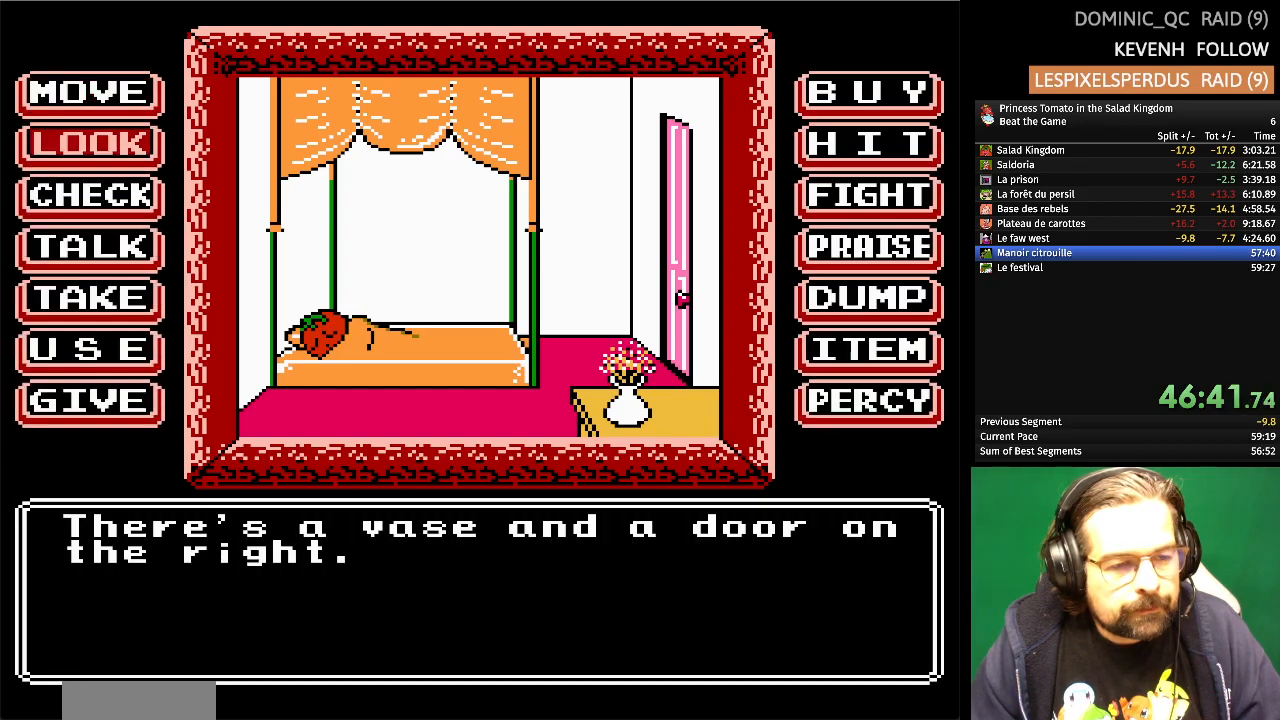
{"buttons": ["A"], "events": [[67, "DPAD_DOWN", "down"], [183, "DPAD_DOWN", "up"], [417, "A", "down"]]}
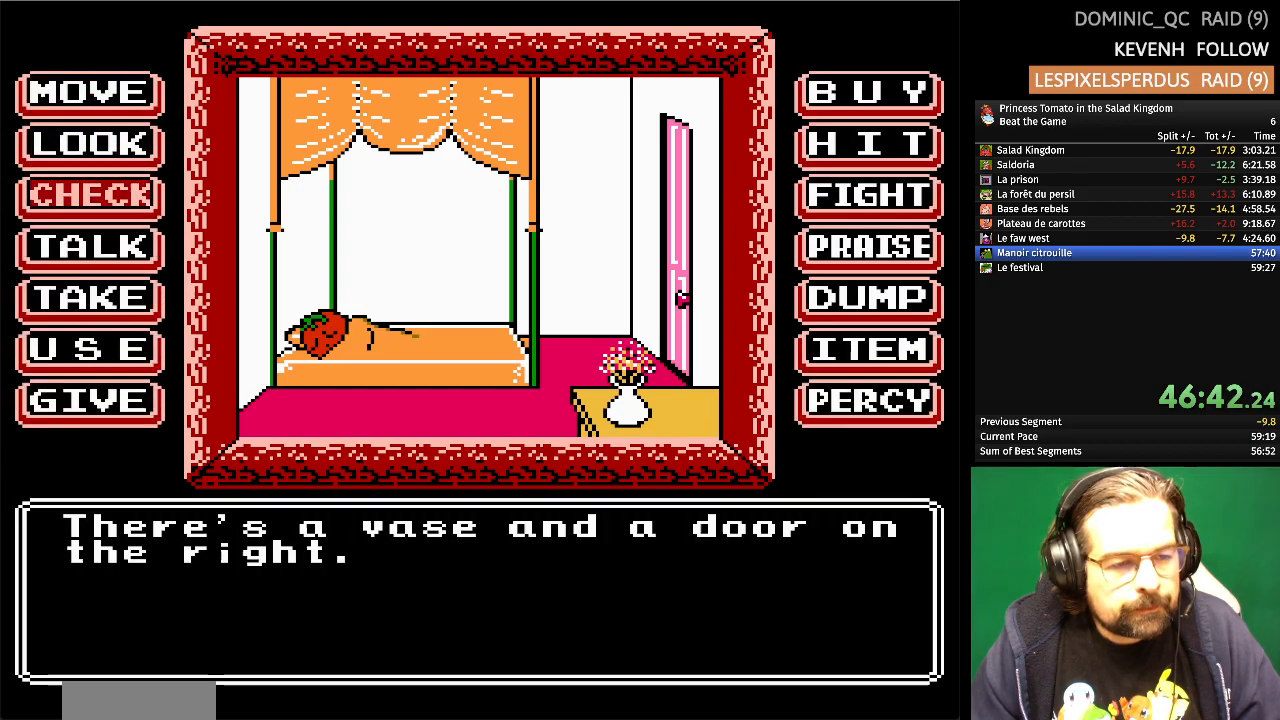
{"buttons": [], "events": [[67, "A", "up"]]}
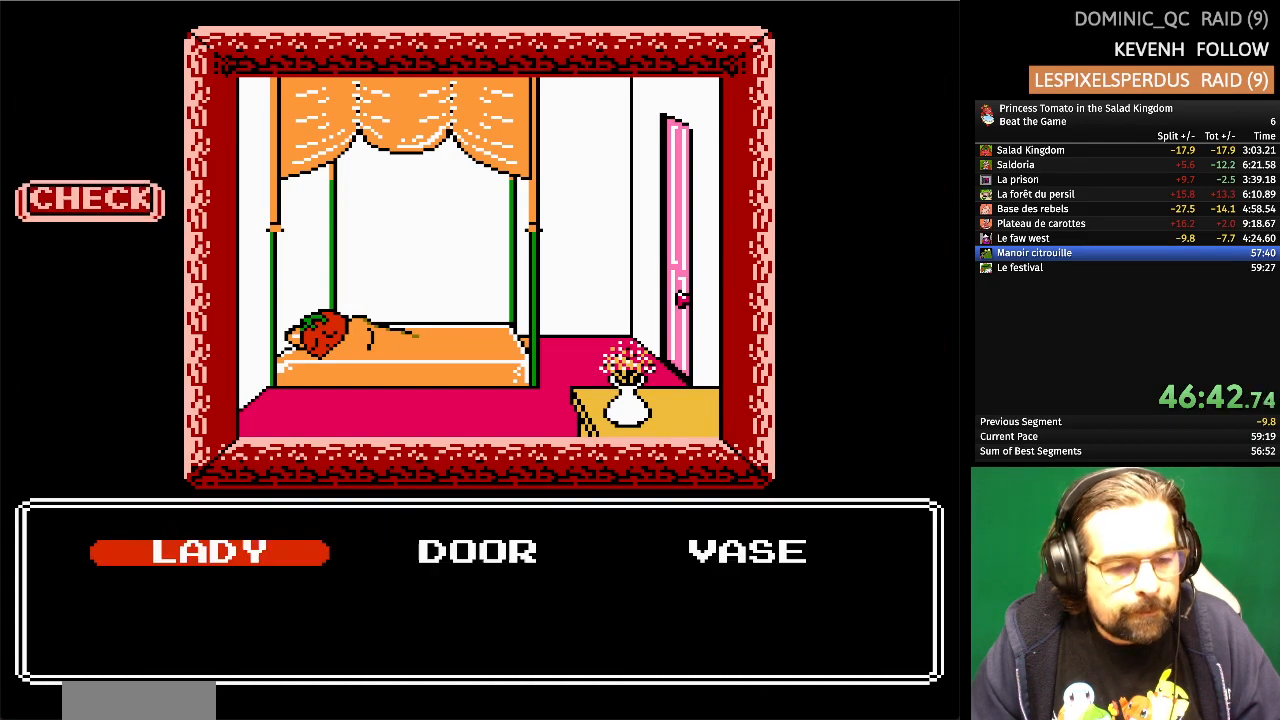
{"buttons": [], "events": [[283, "DPAD_RIGHT", "down"], [400, "DPAD_RIGHT", "up"]]}
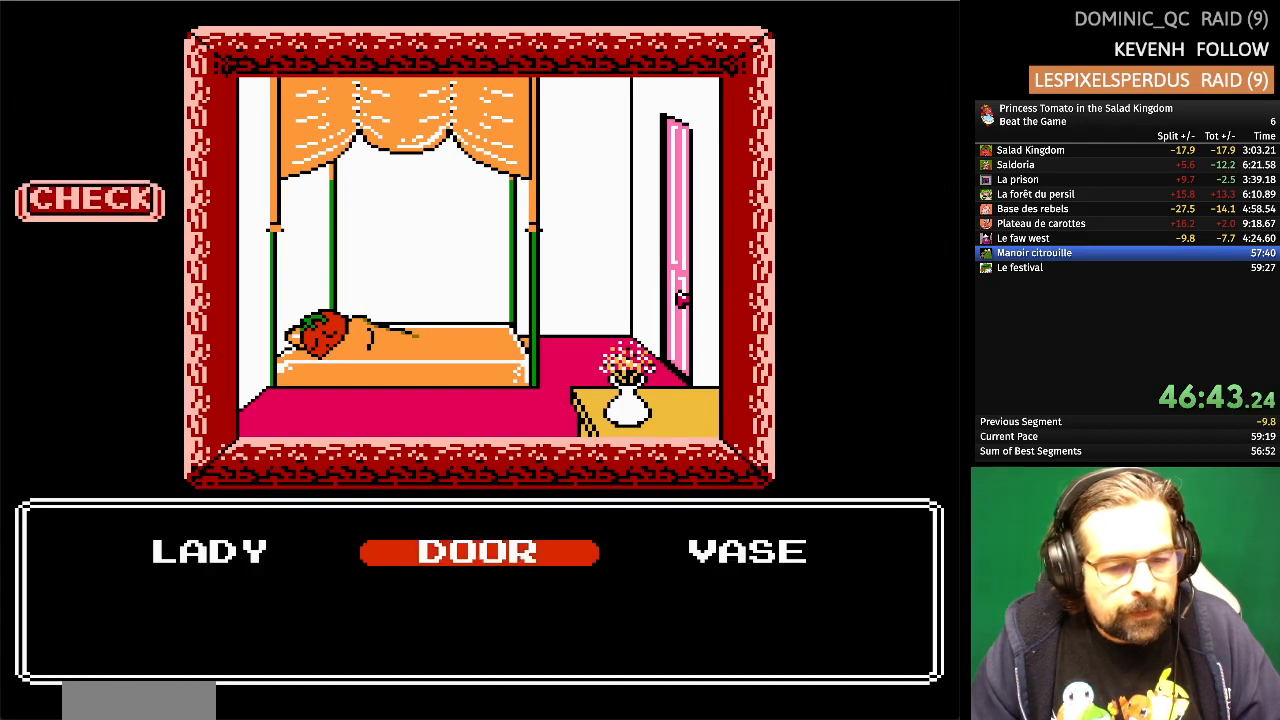
{"buttons": [], "events": [[33, "A", "down"], [183, "A", "up"]]}
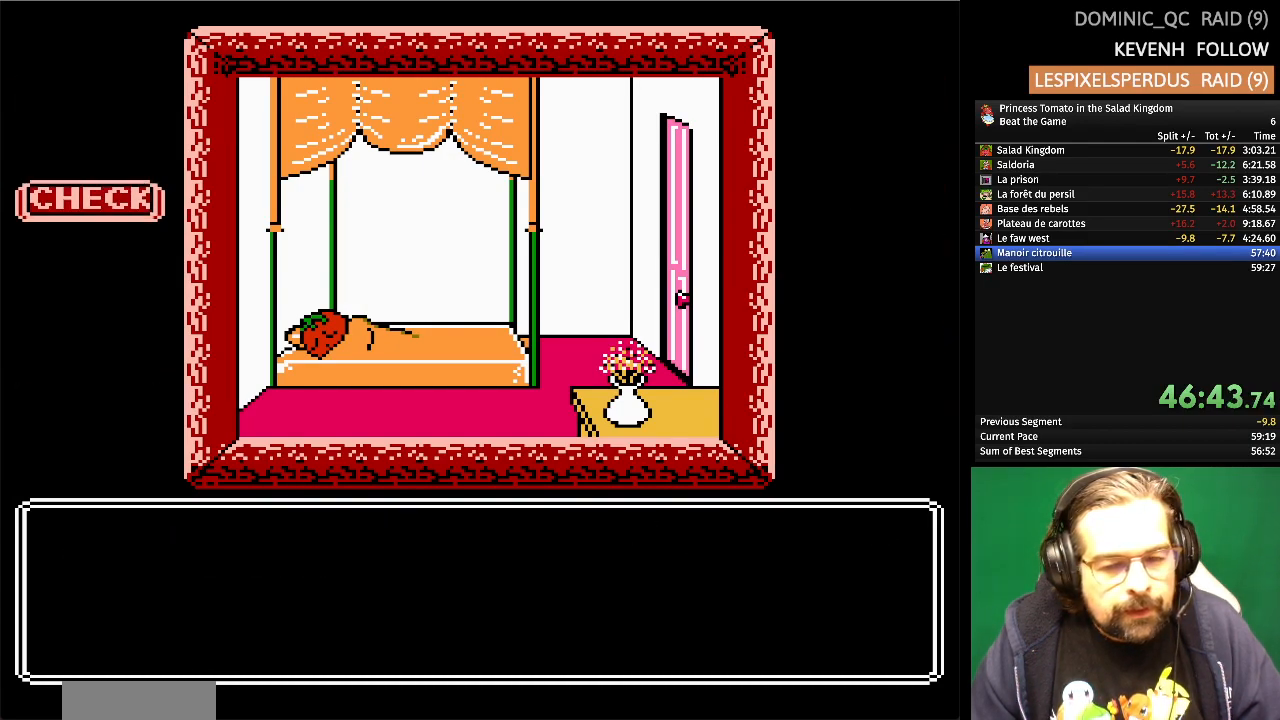
{"buttons": [], "events": []}
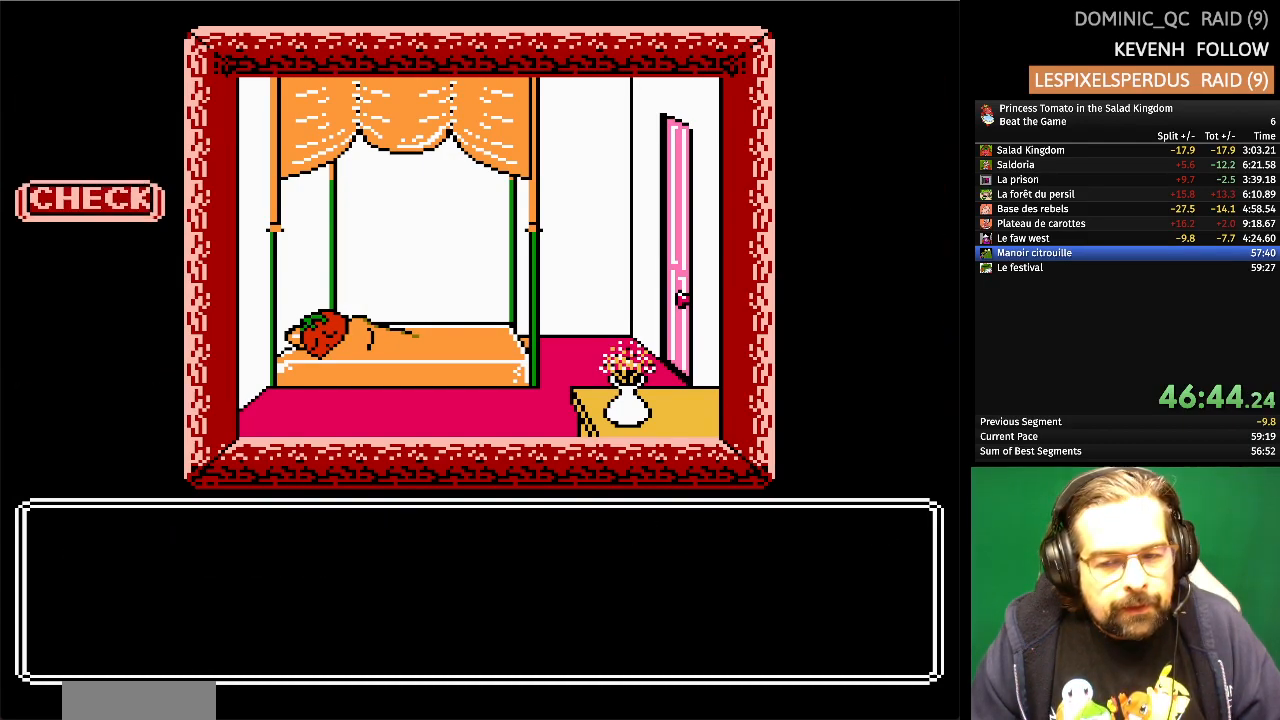
{"buttons": [], "events": []}
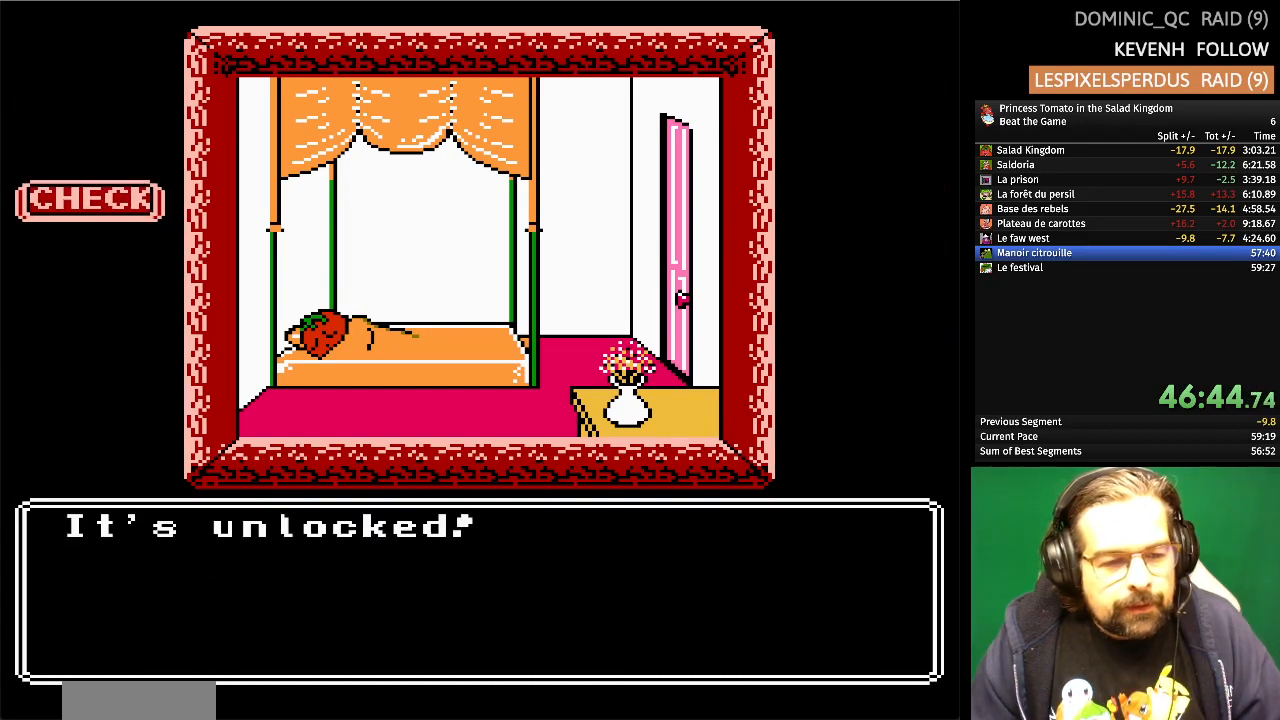
{"buttons": ["DPAD_UP"], "events": [[467, "DPAD_UP", "down"]]}
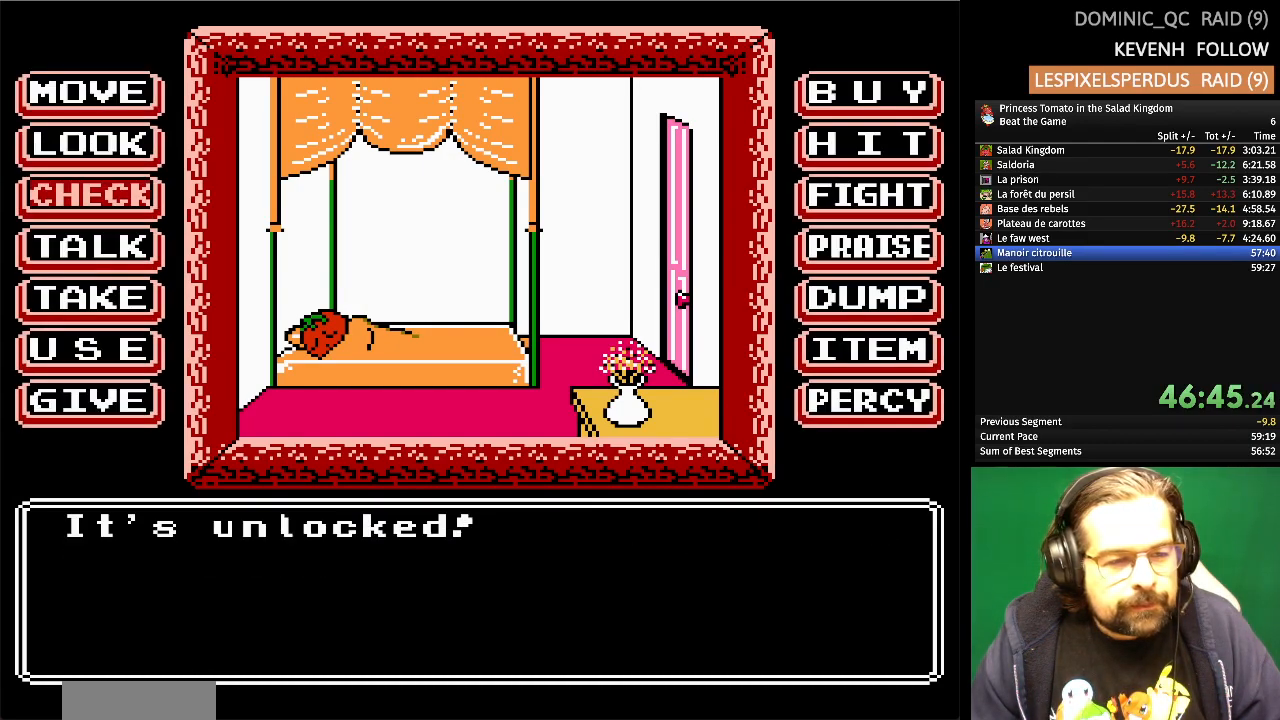
{"buttons": ["A"], "events": [[100, "DPAD_UP", "up"], [250, "DPAD_UP", "down"], [383, "A", "down"], [383, "DPAD_UP", "up"]]}
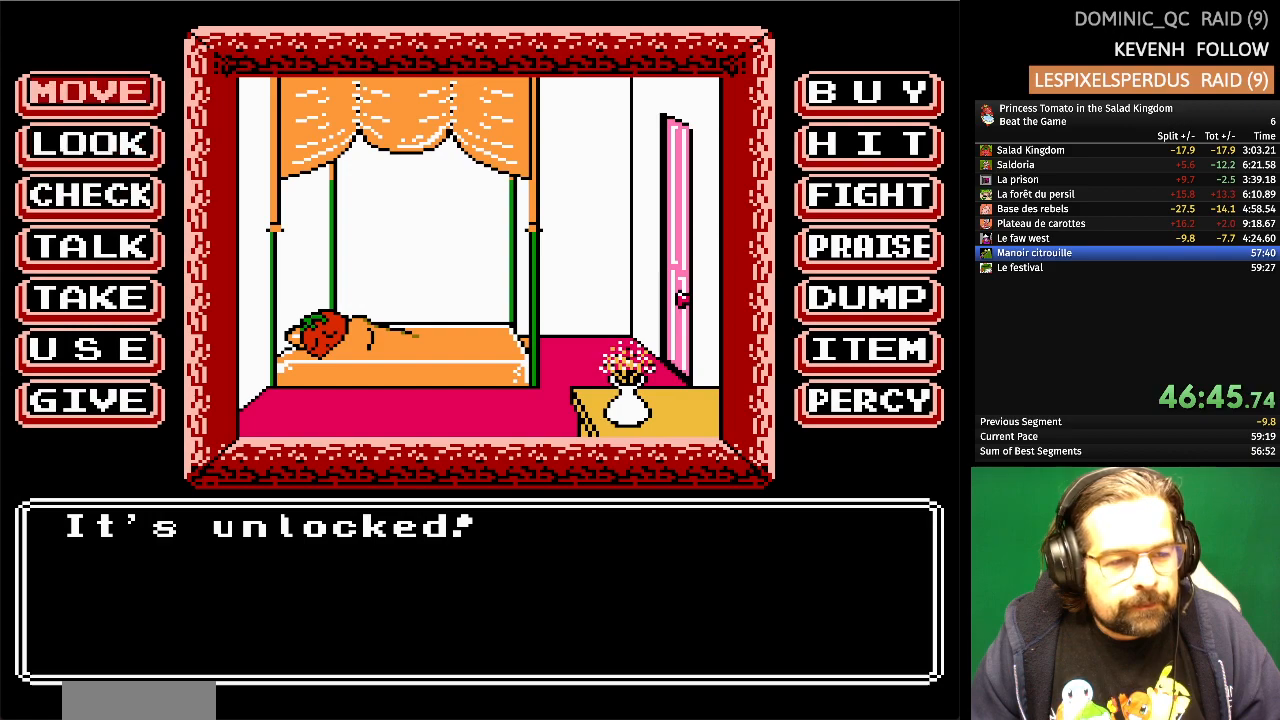
{"buttons": [], "events": [[50, "A", "up"]]}
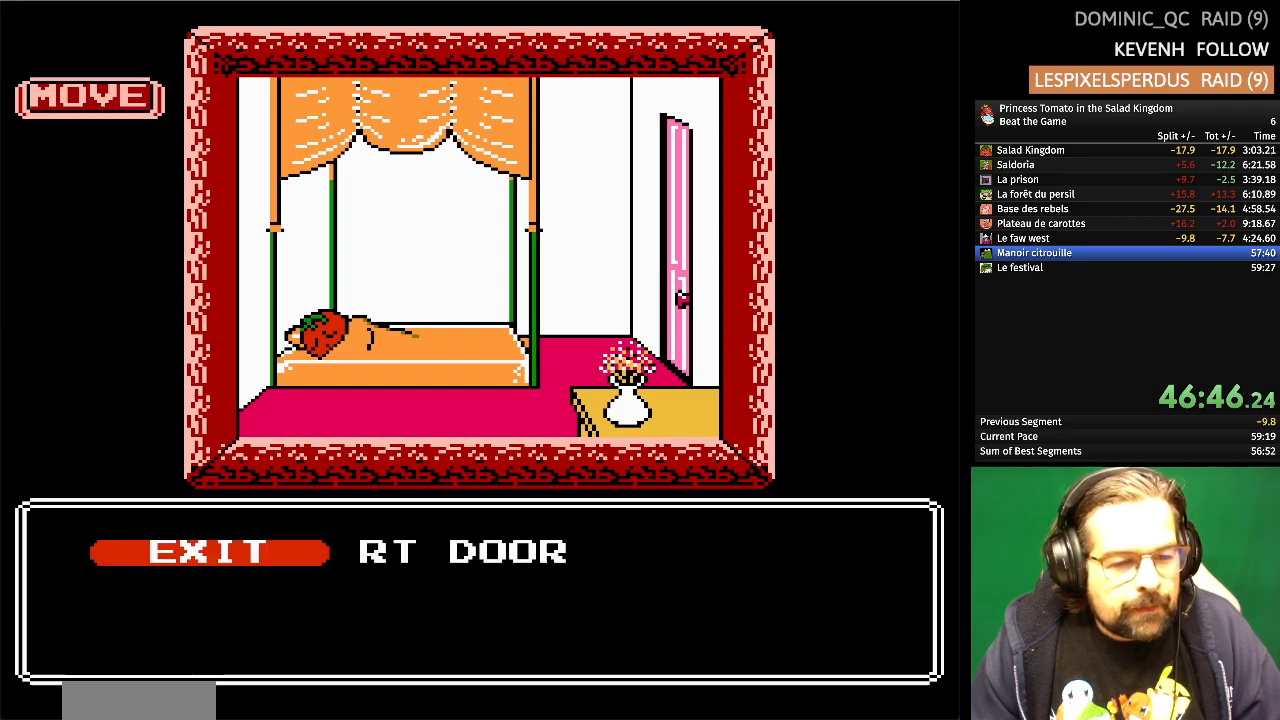
{"buttons": ["A"], "events": [[267, "DPAD_RIGHT", "down"], [383, "DPAD_RIGHT", "up"], [417, "A", "down"]]}
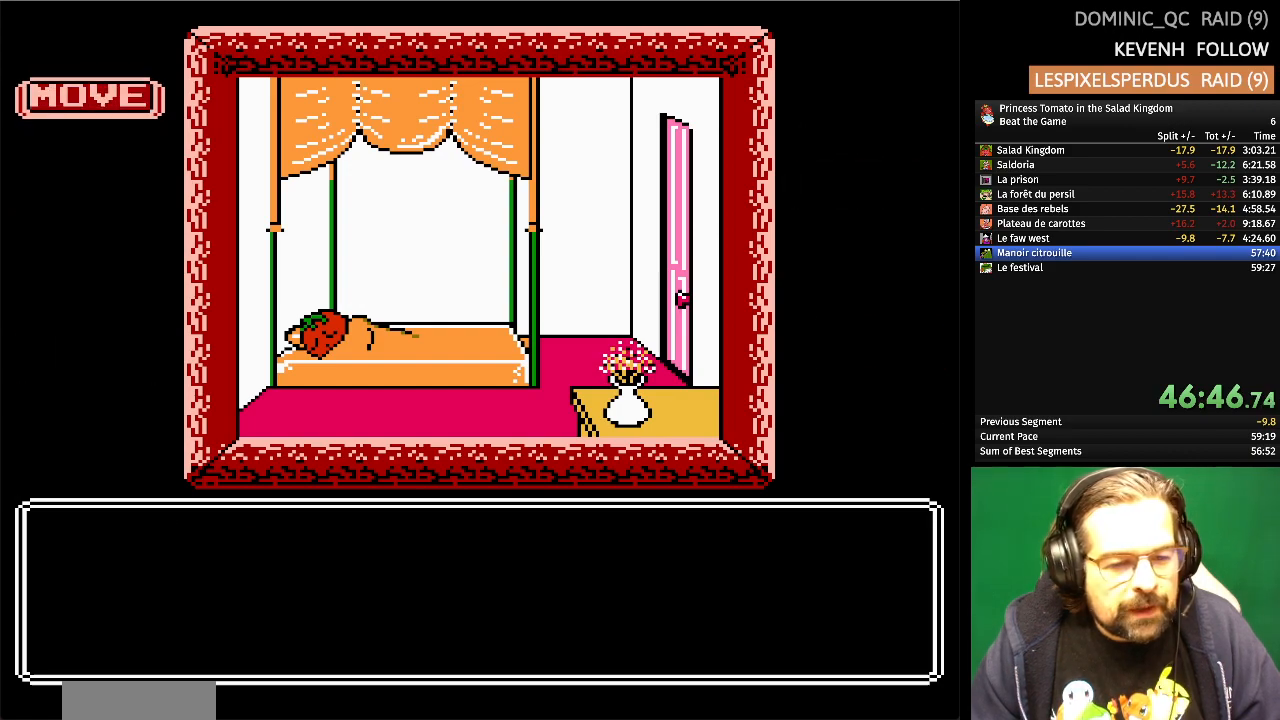
{"buttons": [], "events": [[50, "A", "up"]]}